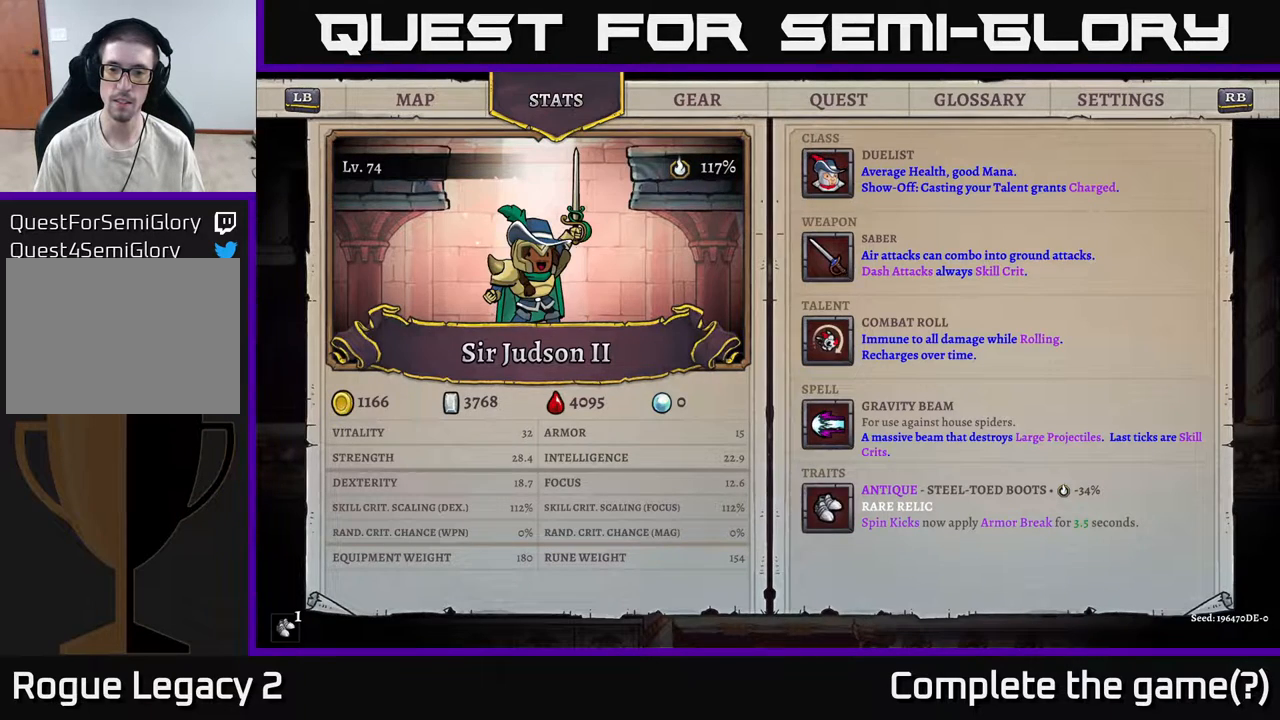
Gameplay with a controller (Xbox layout); each line is a JSON object with the inputs held at the frame after it. "events" lists button and stick changes between this image and that frame as [ms after this image, input, new state], when the widget could be followed in between.
{"buttons": [], "left_stick": "center", "right_stick": "center", "events": [[300, "B", "down"], [417, "B", "up"]]}
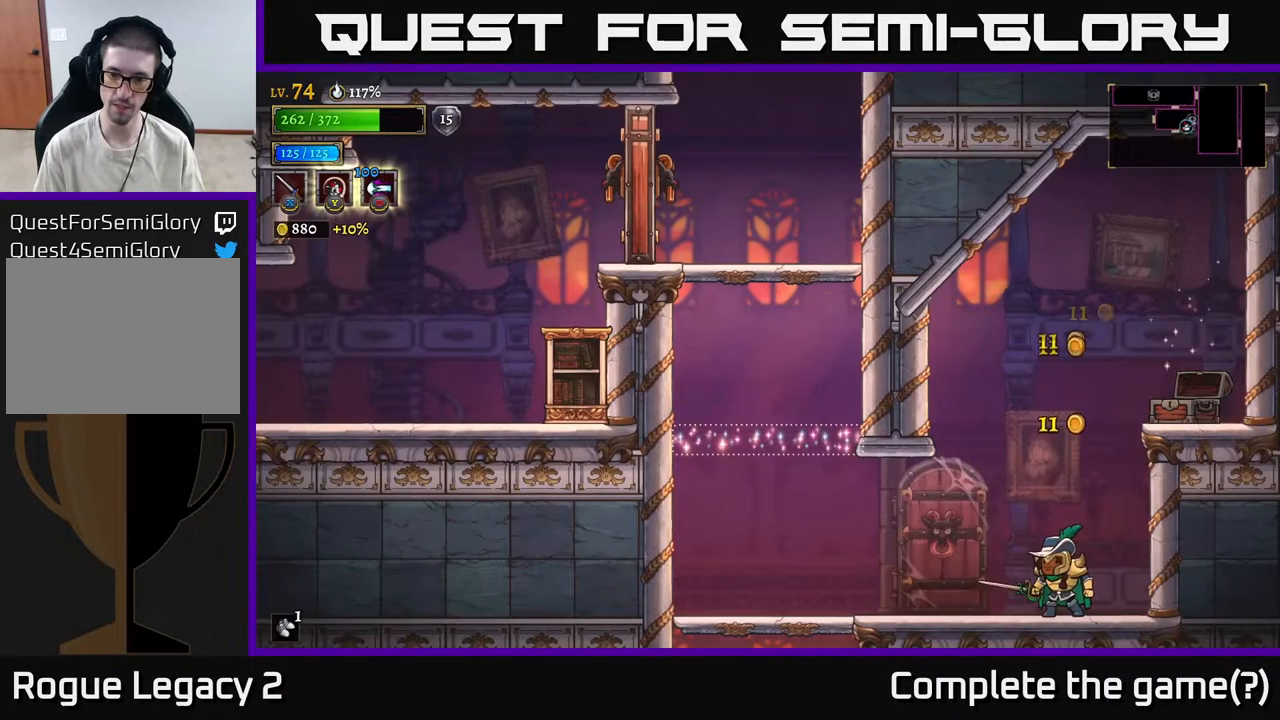
{"buttons": [], "left_stick": "up-right", "right_stick": "center", "events": [[283, "A", "down"], [283, "left_stick", "up-left"], [400, "left_stick", "up-right"], [417, "A", "up"]]}
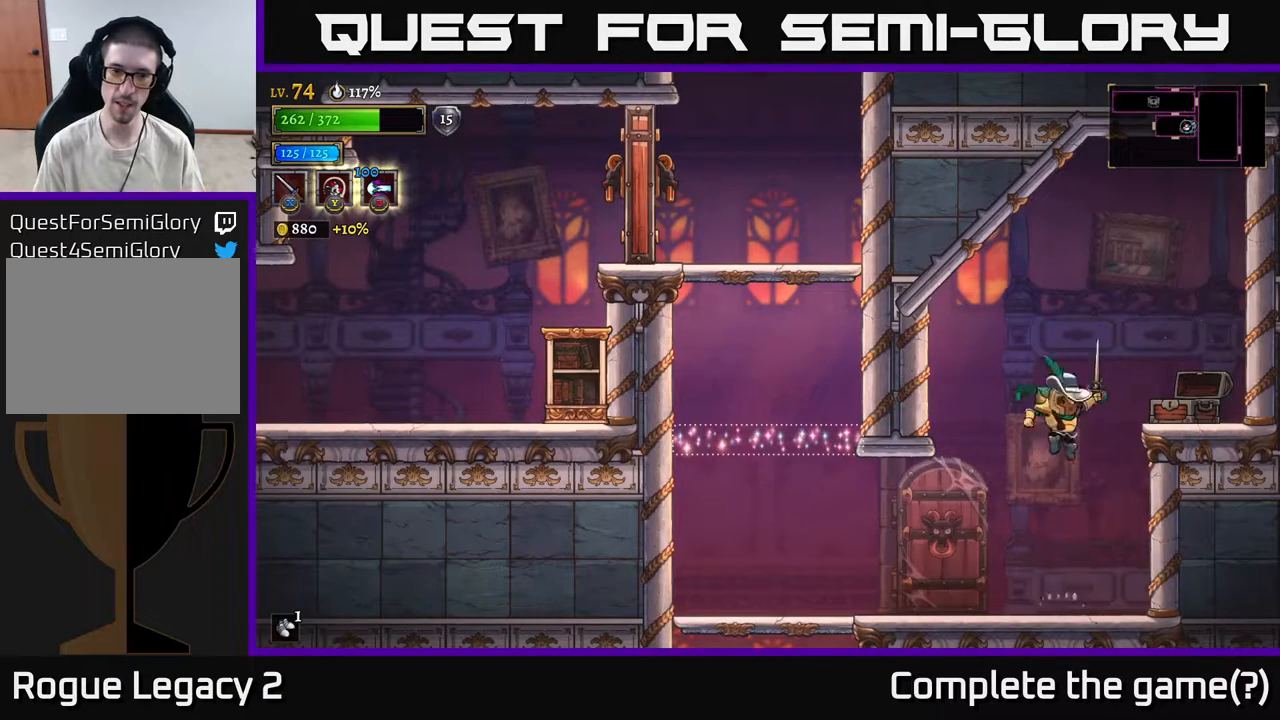
{"buttons": [], "left_stick": "left", "right_stick": "center", "events": [[17, "left_stick", "left"]]}
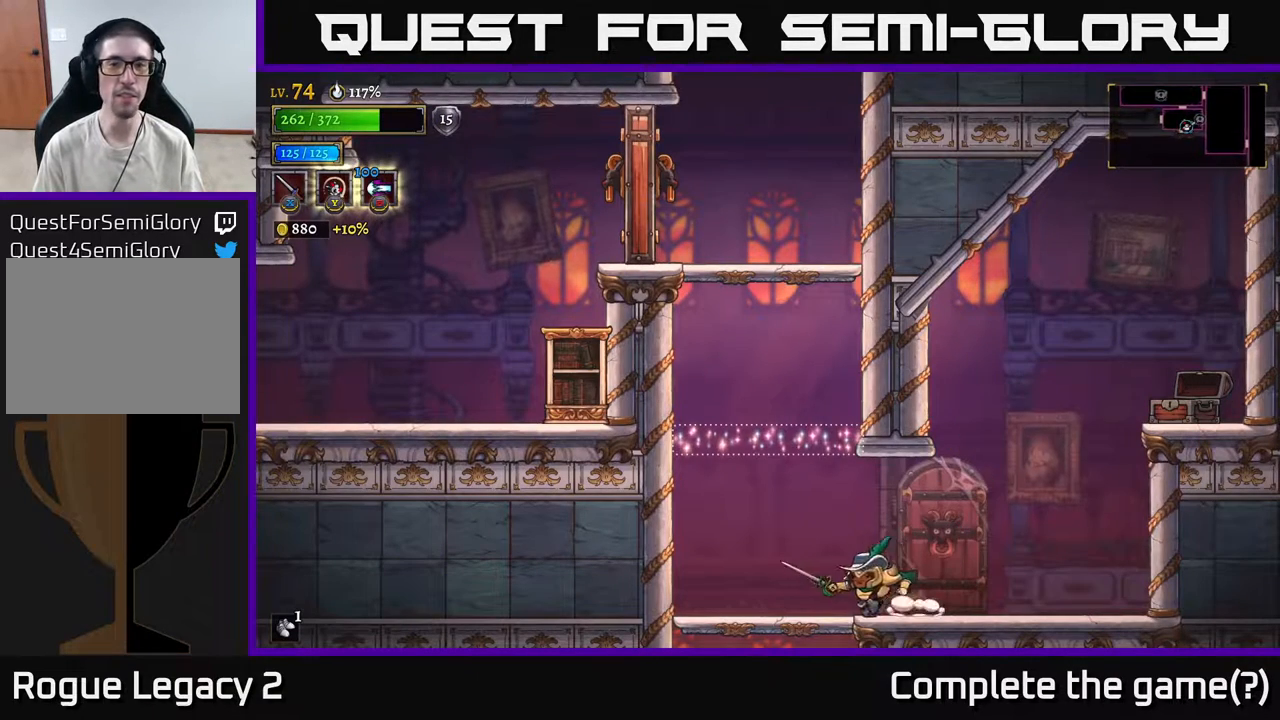
{"buttons": ["A"], "left_stick": "center", "right_stick": "center", "events": [[367, "A", "down"], [483, "left_stick", "center"]]}
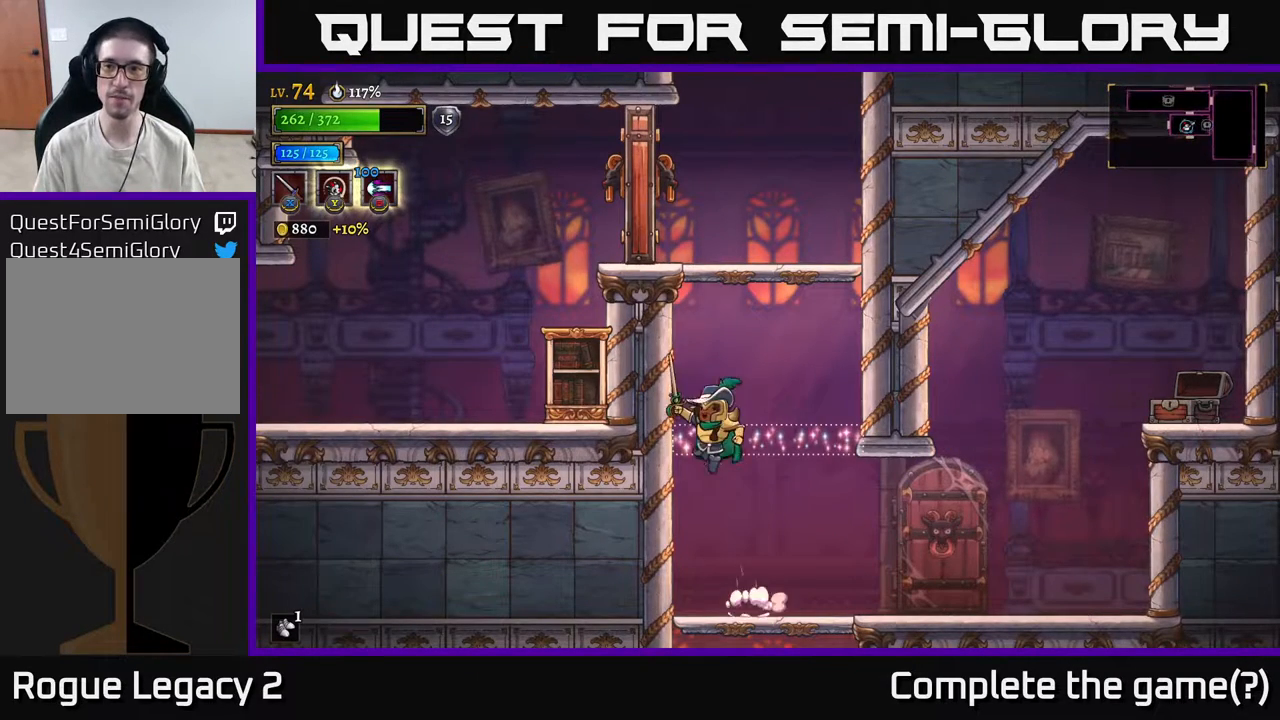
{"buttons": ["A", "X"], "left_stick": "left", "right_stick": "center", "events": [[150, "A", "up"], [200, "A", "down"], [267, "left_stick", "left"], [317, "X", "down"]]}
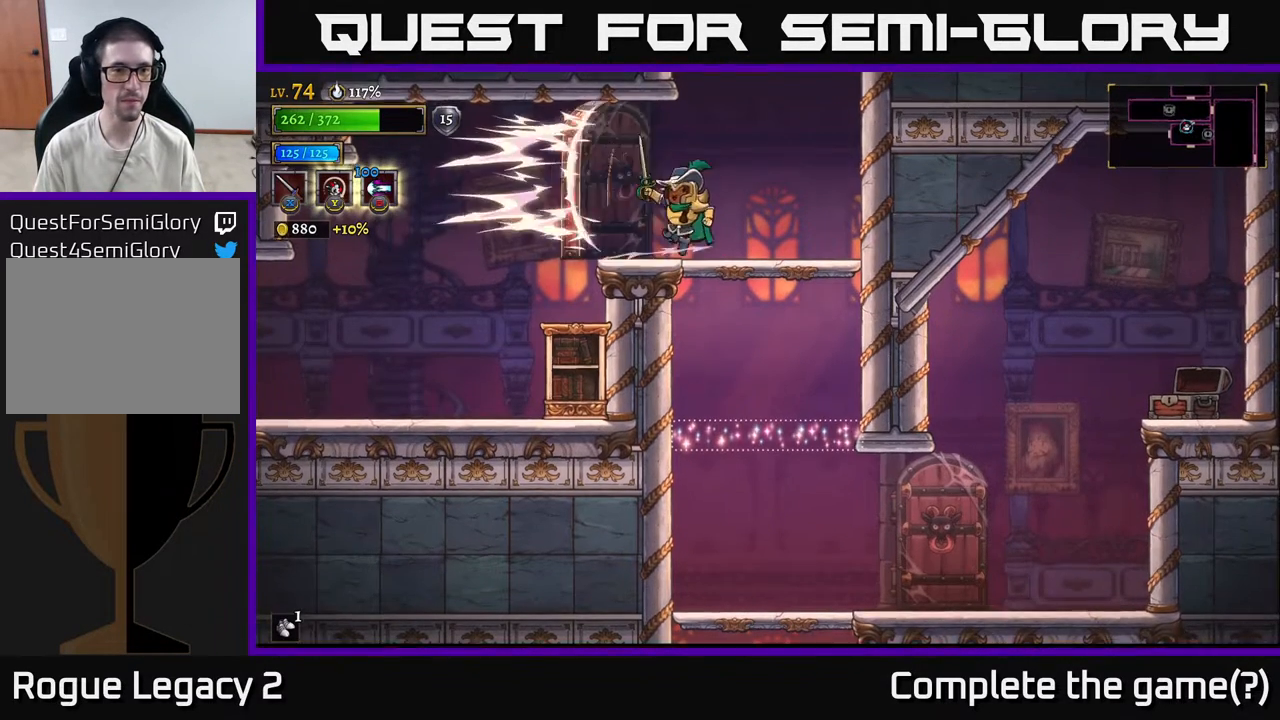
{"buttons": ["L2"], "left_stick": "left", "right_stick": "center", "events": [[83, "X", "up"], [183, "A", "up"], [350, "L2", "down"]]}
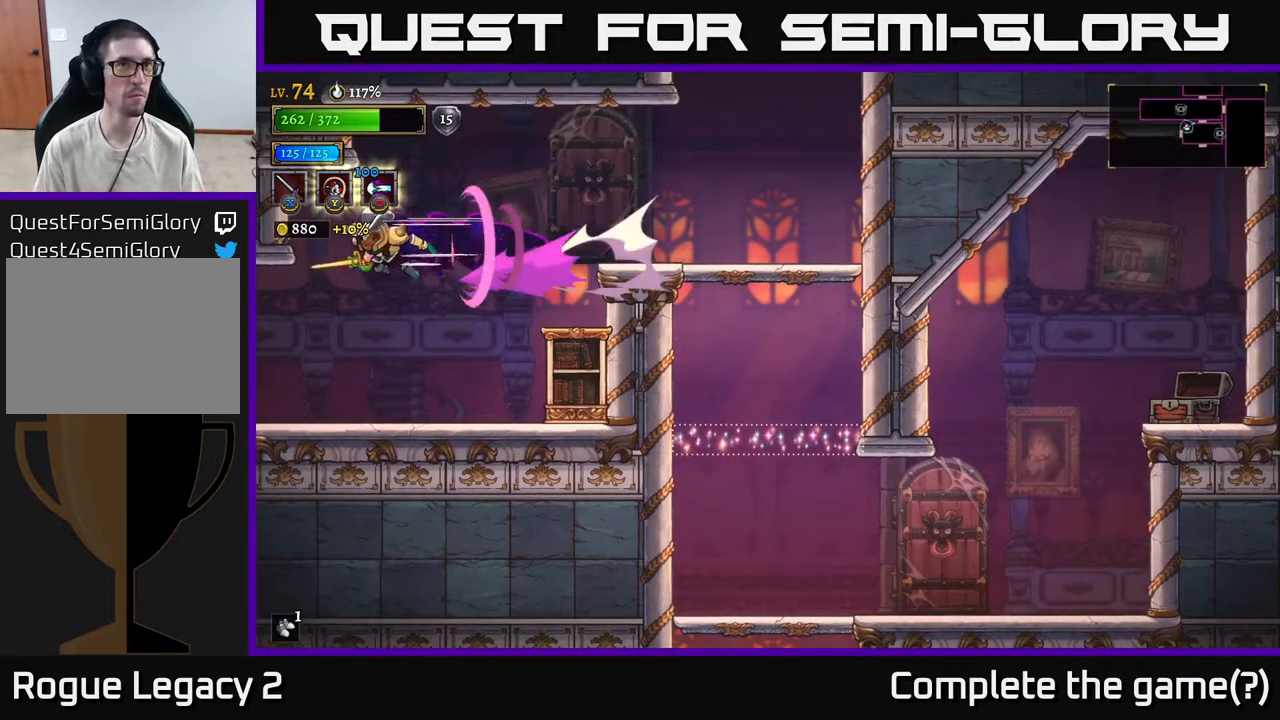
{"buttons": [], "left_stick": "left", "right_stick": "center", "events": [[300, "L2", "up"]]}
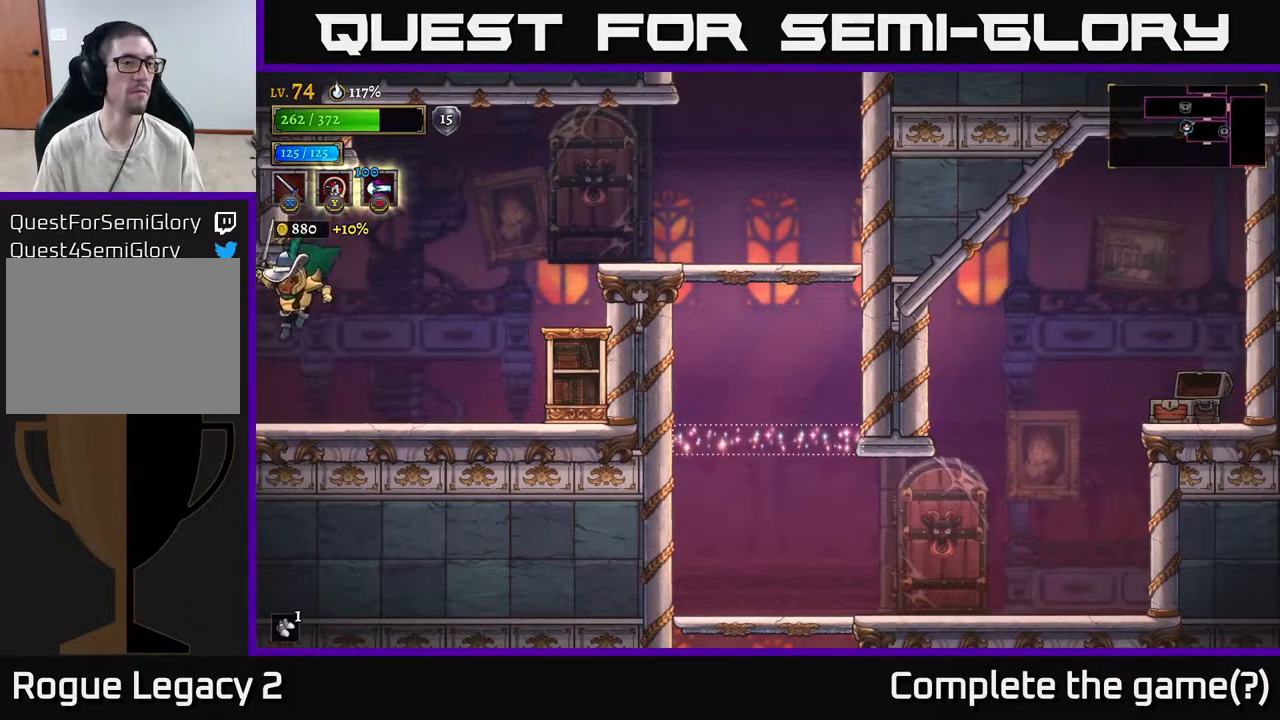
{"buttons": [], "left_stick": "left", "right_stick": "center", "events": []}
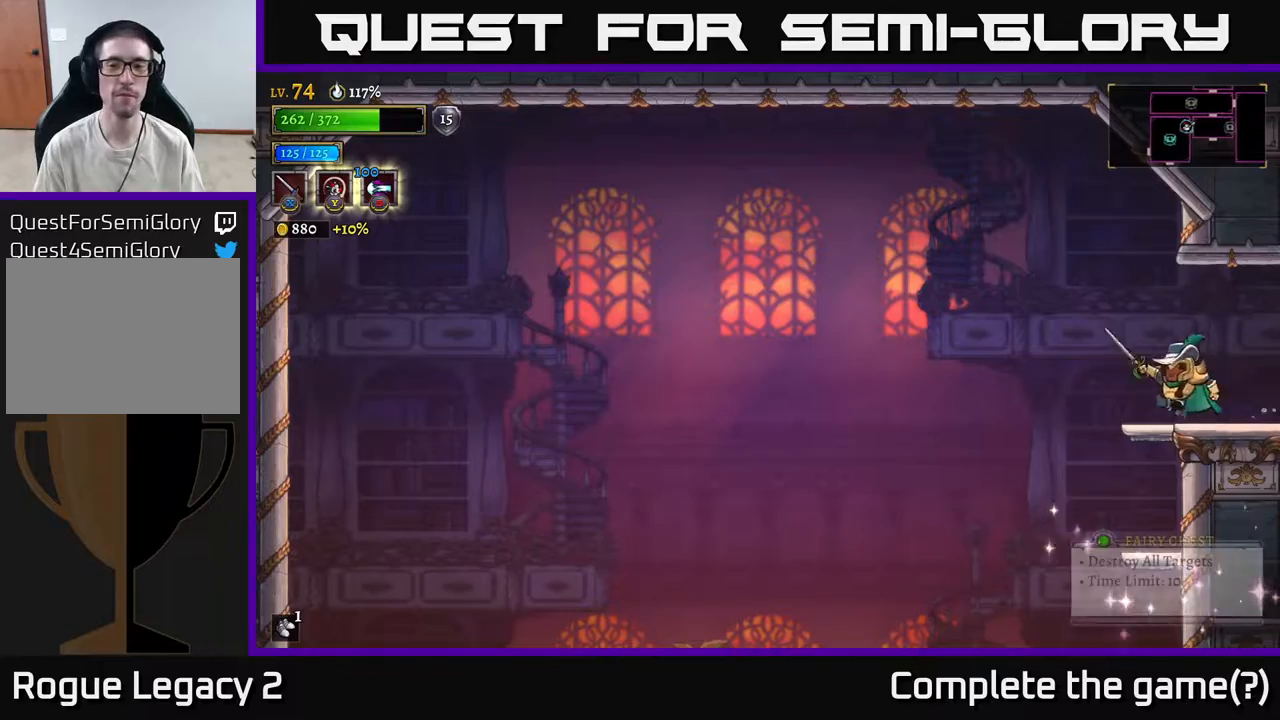
{"buttons": [], "left_stick": "right", "right_stick": "down", "events": [[50, "A", "down"], [233, "A", "up"], [400, "left_stick", "center"], [483, "left_stick", "right"], [500, "right_stick", "down"]]}
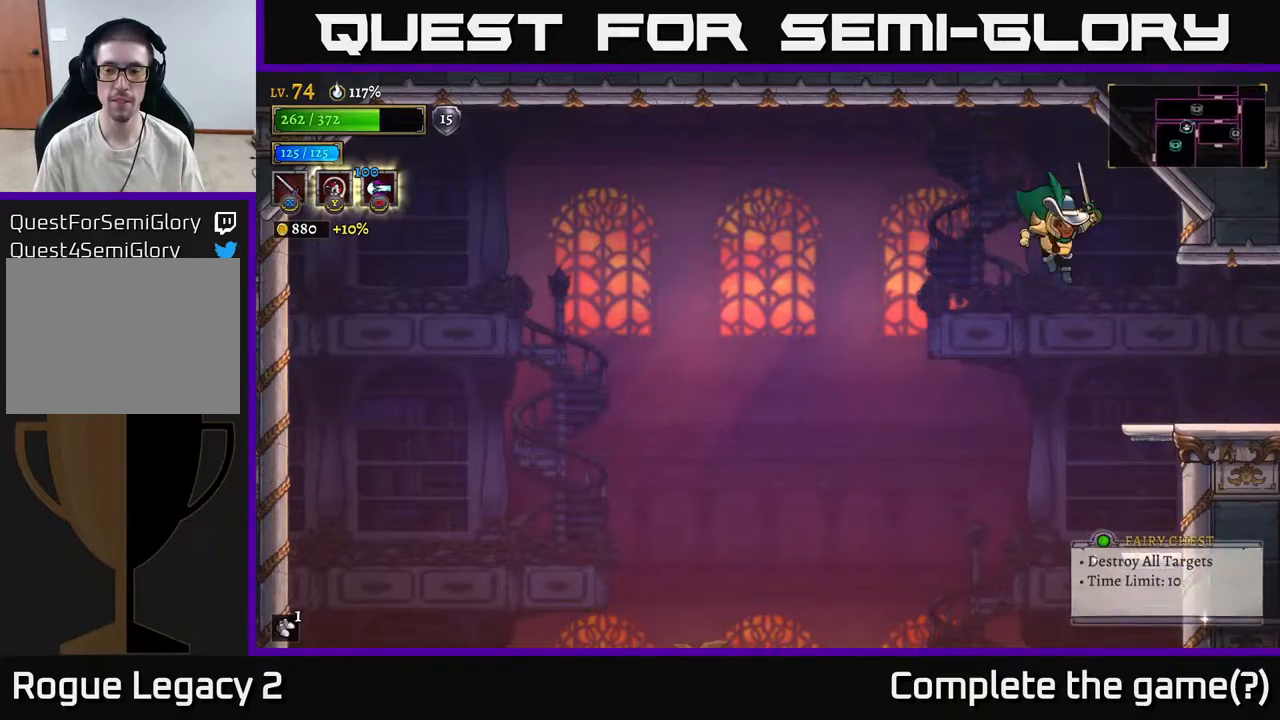
{"buttons": [], "left_stick": "center", "right_stick": "down", "events": [[350, "left_stick", "center"]]}
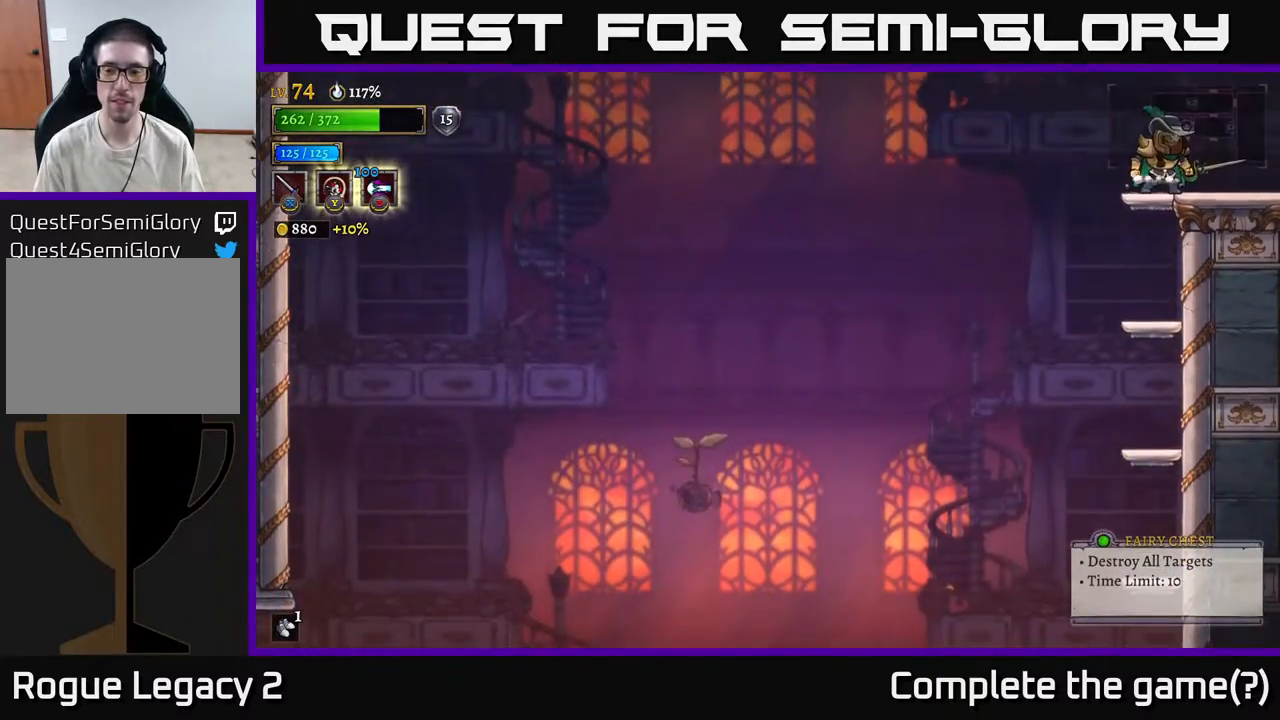
{"buttons": [], "left_stick": "left", "right_stick": "down", "events": [[200, "left_stick", "left"]]}
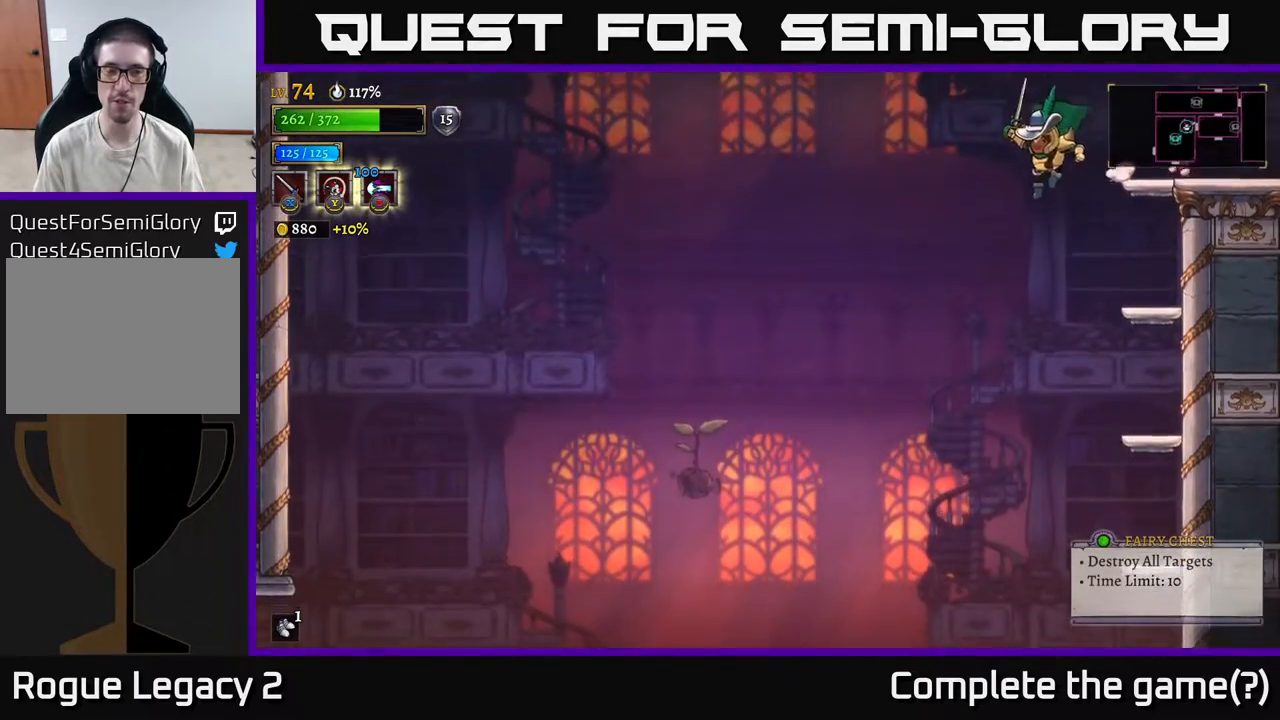
{"buttons": [], "left_stick": "left", "right_stick": "down", "events": []}
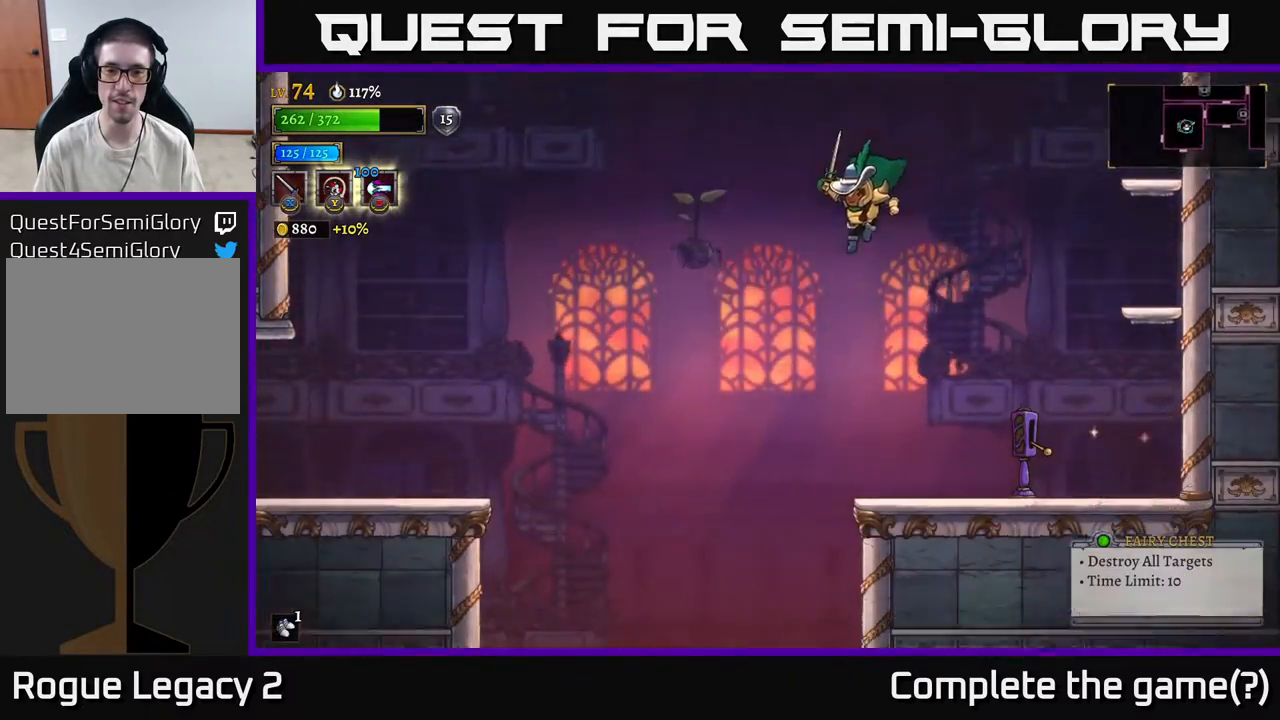
{"buttons": [], "left_stick": "center", "right_stick": "center", "events": [[17, "right_stick", "center"], [183, "left_stick", "center"], [233, "left_stick", "right"], [333, "A", "down"], [483, "A", "up"], [483, "left_stick", "center"]]}
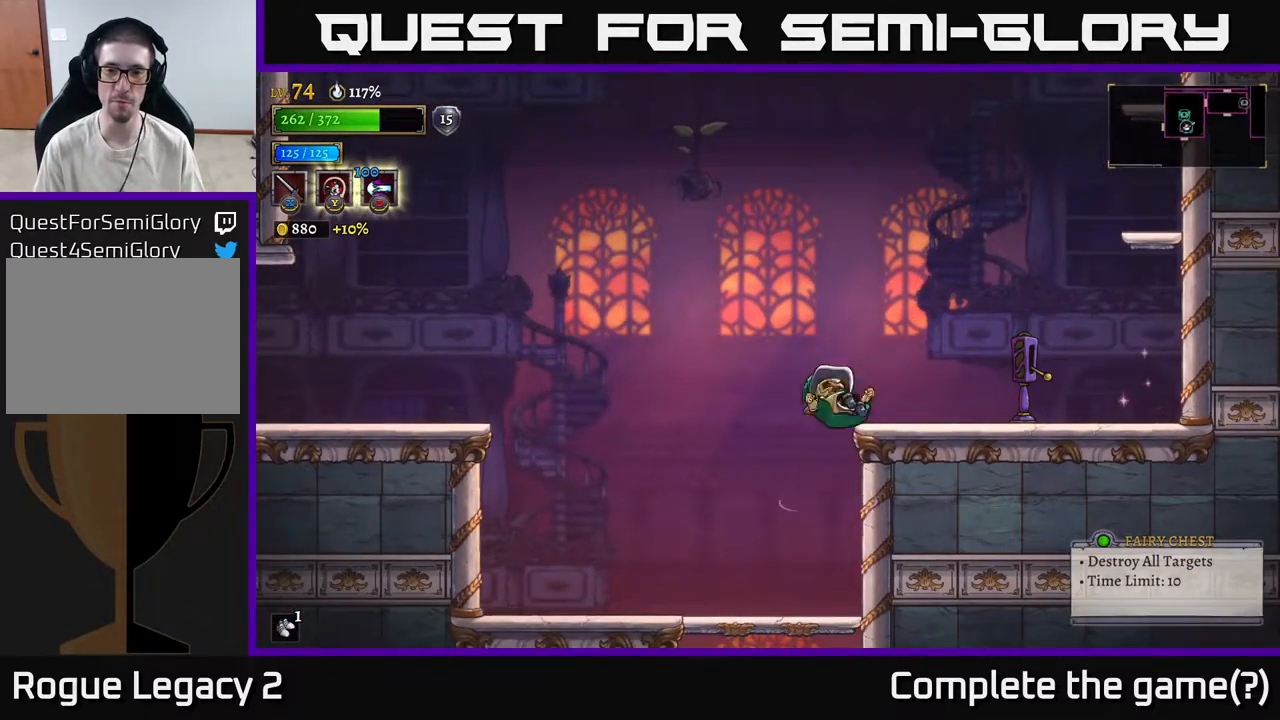
{"buttons": [], "left_stick": "left", "right_stick": "center", "events": [[183, "A", "down"], [233, "left_stick", "right"], [317, "A", "up"], [417, "left_stick", "left"]]}
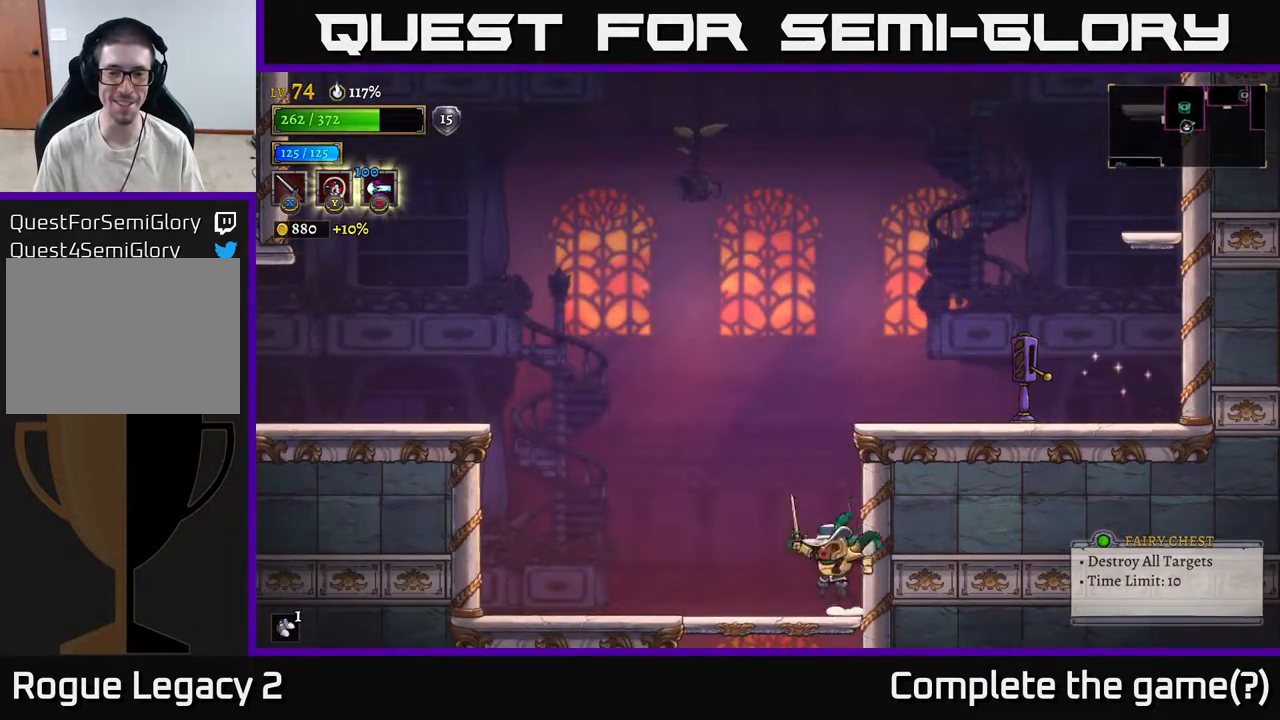
{"buttons": [], "left_stick": "right", "right_stick": "center", "events": [[33, "A", "down"], [67, "left_stick", "center"], [217, "left_stick", "right"], [400, "A", "up"]]}
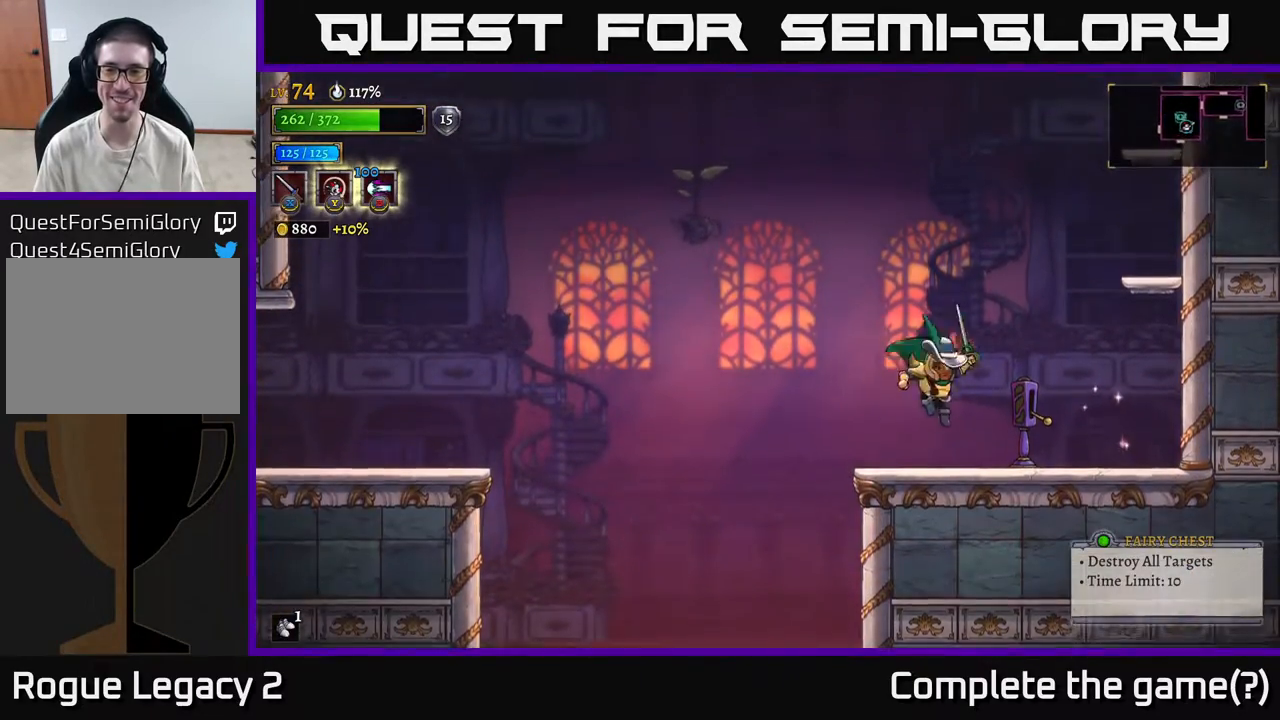
{"buttons": ["A"], "left_stick": "right", "right_stick": "center", "events": [[317, "R1", "down"], [367, "A", "down"], [433, "R1", "up"]]}
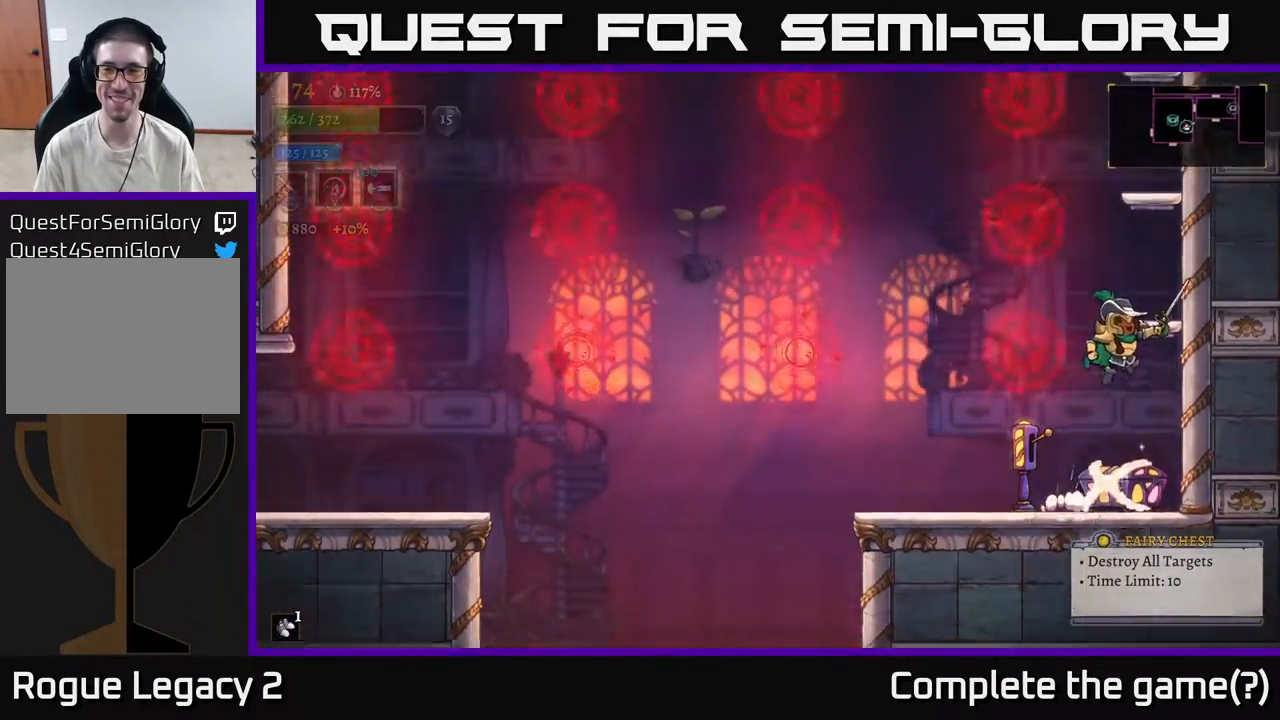
{"buttons": ["L1"], "left_stick": "left", "right_stick": "center", "events": [[167, "A", "up"], [183, "left_stick", "left"], [433, "L1", "down"]]}
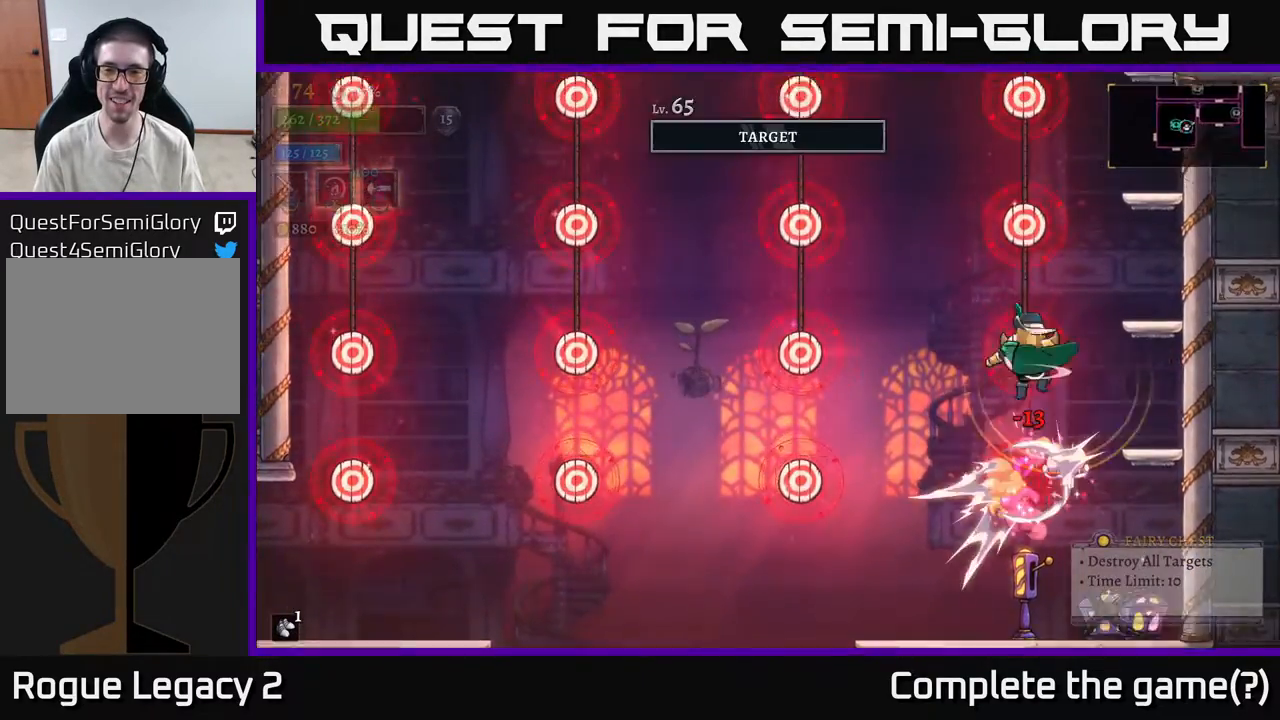
{"buttons": [], "left_stick": "center", "right_stick": "center", "events": [[100, "L1", "up"], [117, "left_stick", "center"], [283, "L1", "down"], [400, "L1", "up"]]}
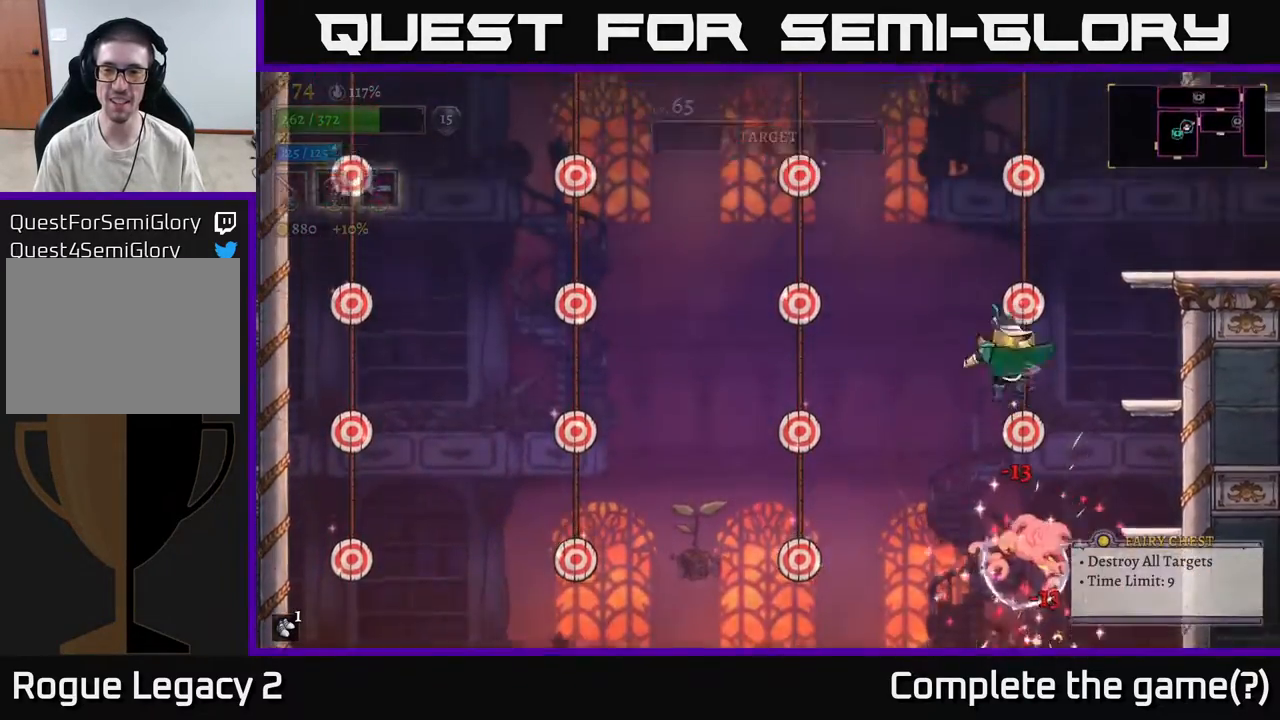
{"buttons": ["L1"], "left_stick": "center", "right_stick": "center", "events": [[83, "L1", "down"], [233, "L1", "up"], [367, "L1", "down"]]}
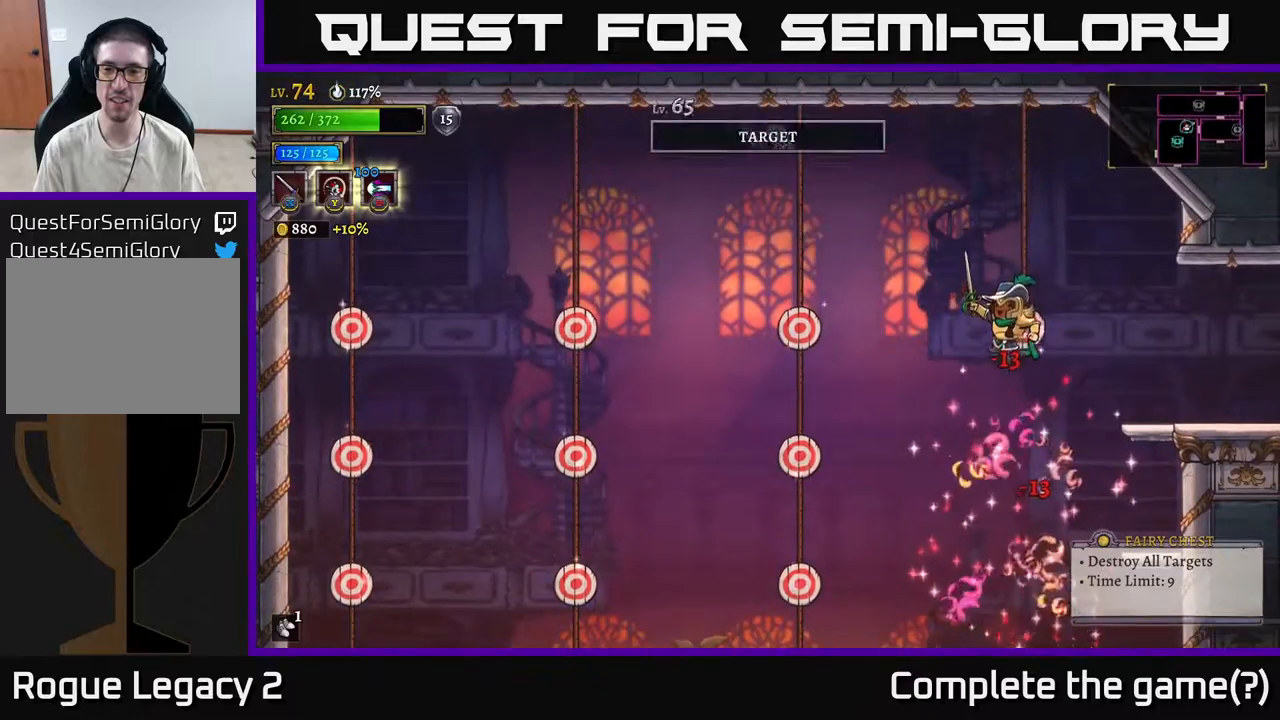
{"buttons": [], "left_stick": "left", "right_stick": "center", "events": [[33, "L1", "up"], [83, "left_stick", "left"], [200, "L1", "down"], [350, "left_stick", "right"], [400, "L1", "up"], [483, "left_stick", "left"]]}
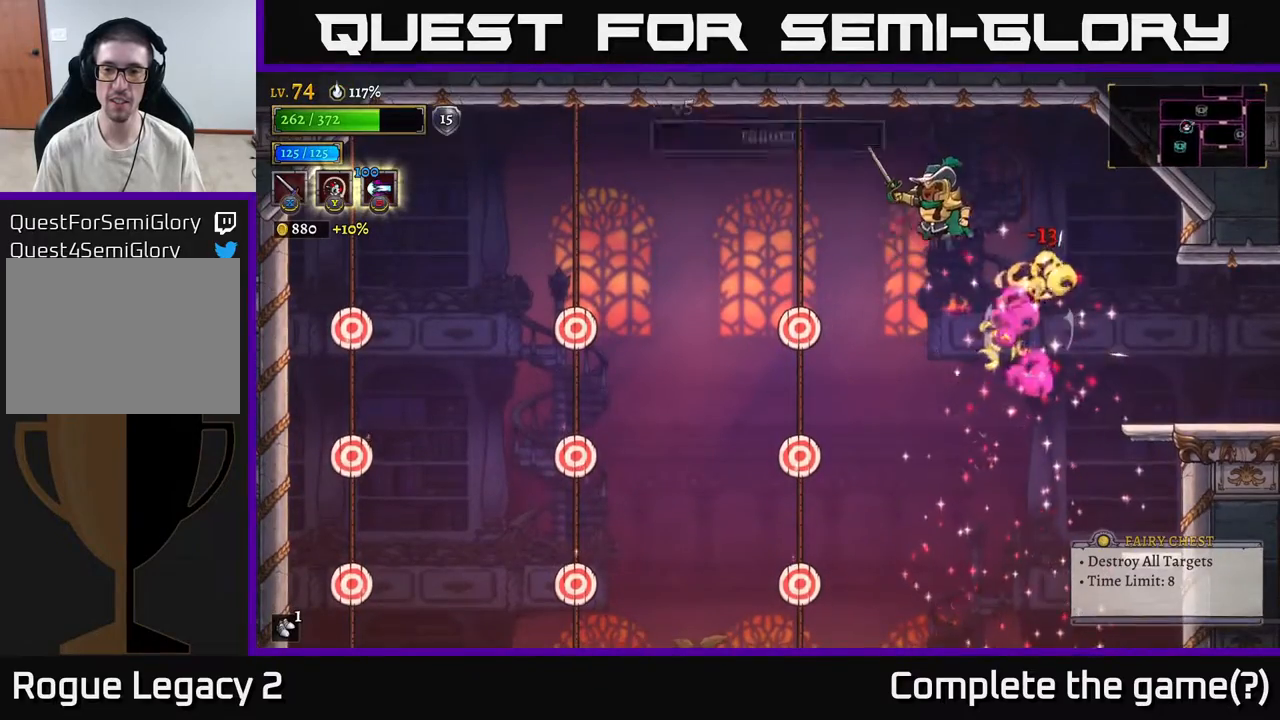
{"buttons": [], "left_stick": "center", "right_stick": "center", "events": [[167, "left_stick", "center"]]}
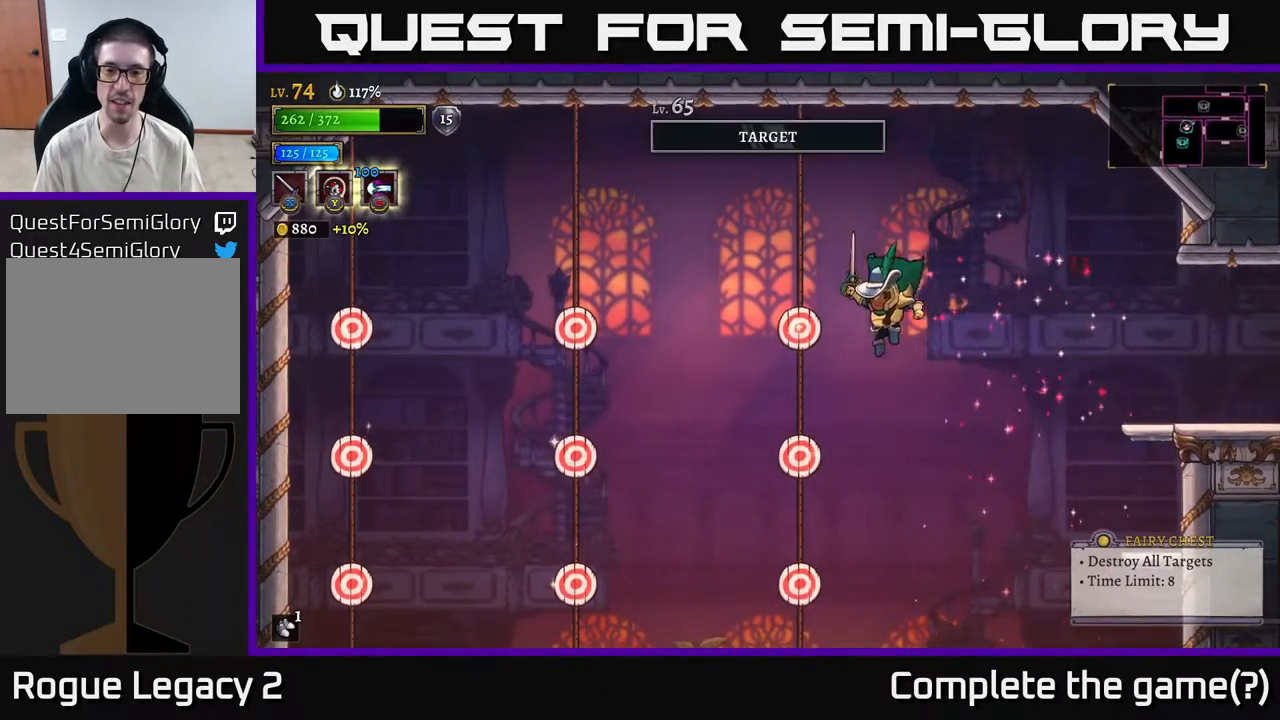
{"buttons": ["L1"], "left_stick": "center", "right_stick": "center", "events": [[117, "left_stick", "left"], [383, "left_stick", "center"], [483, "L1", "down"]]}
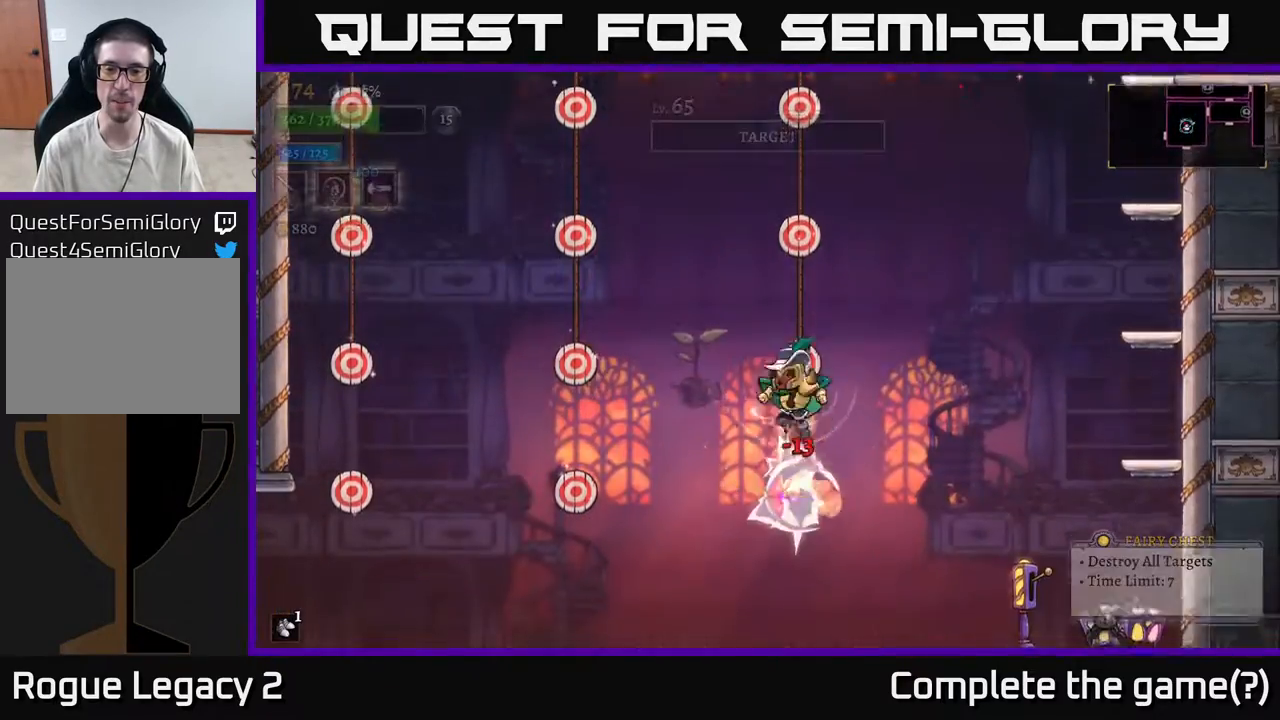
{"buttons": [], "left_stick": "center", "right_stick": "center", "events": [[167, "L1", "up"], [283, "L1", "down"], [433, "L1", "up"]]}
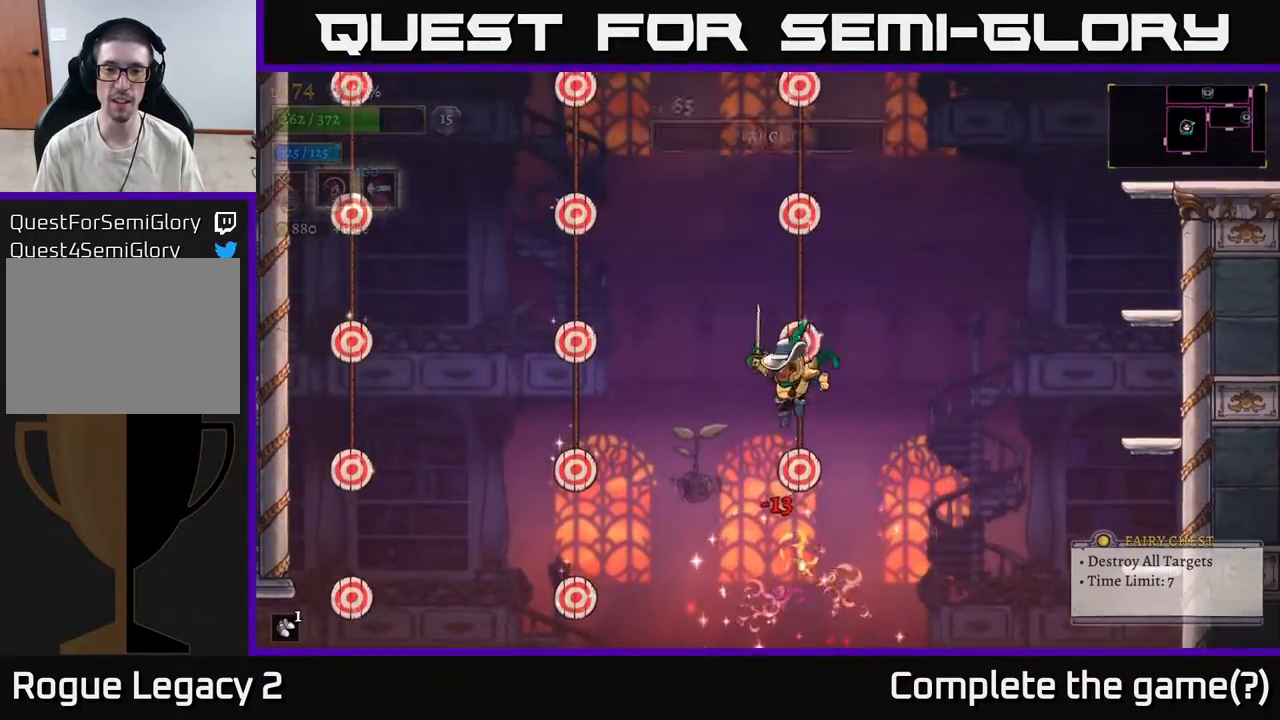
{"buttons": ["L1"], "left_stick": "center", "right_stick": "center", "events": [[83, "L1", "down"], [200, "L1", "up"], [400, "L1", "down"]]}
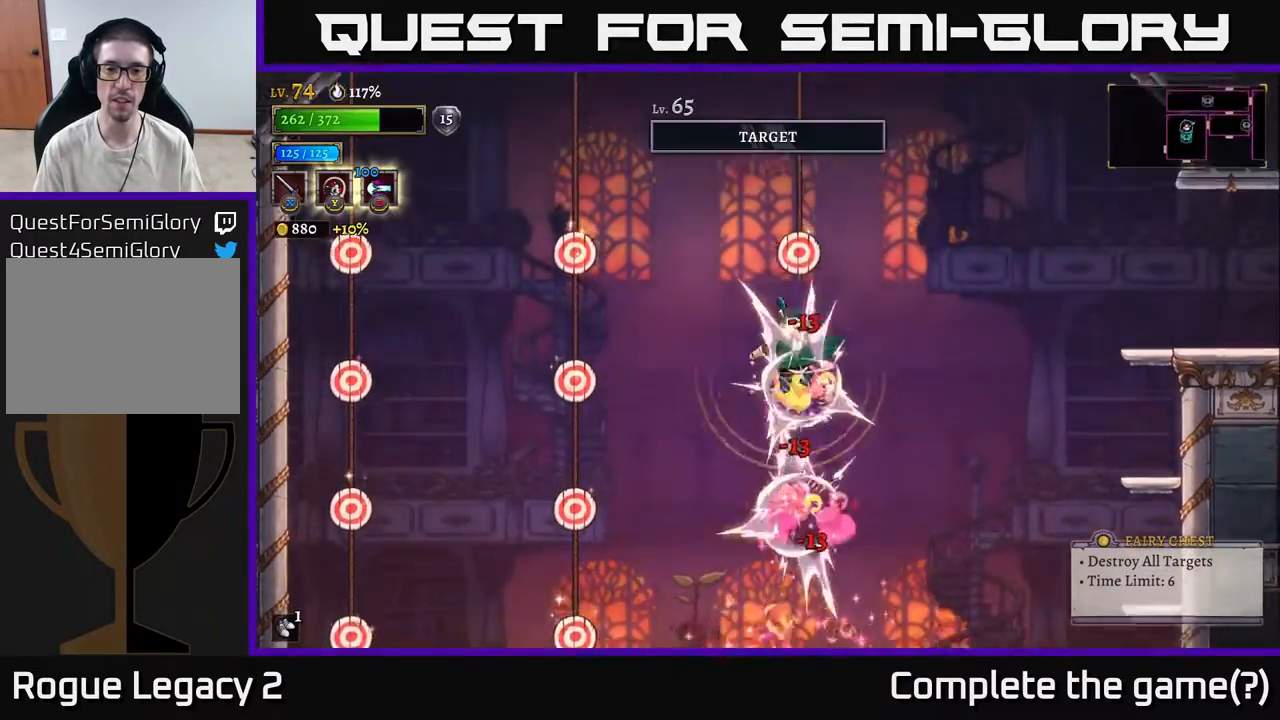
{"buttons": [], "left_stick": "left", "right_stick": "center", "events": [[67, "L1", "up"], [267, "L1", "down"], [433, "L1", "up"], [483, "left_stick", "left"]]}
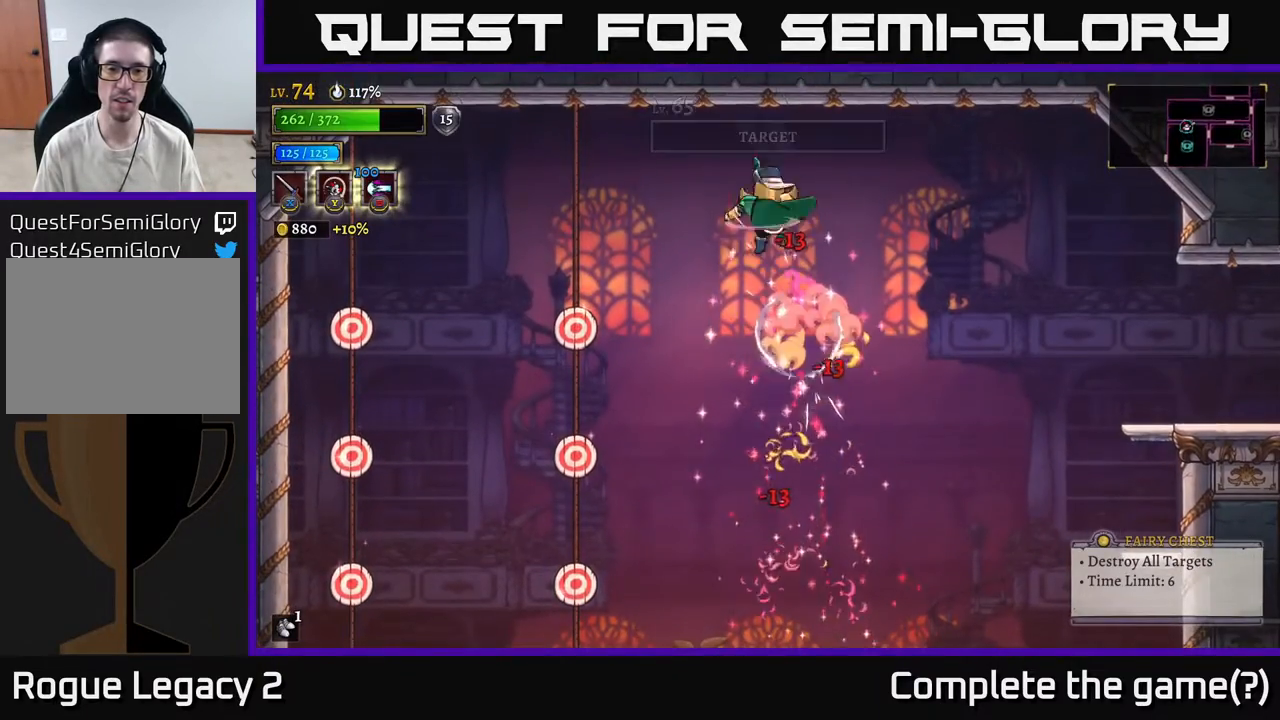
{"buttons": [], "left_stick": "left", "right_stick": "center", "events": []}
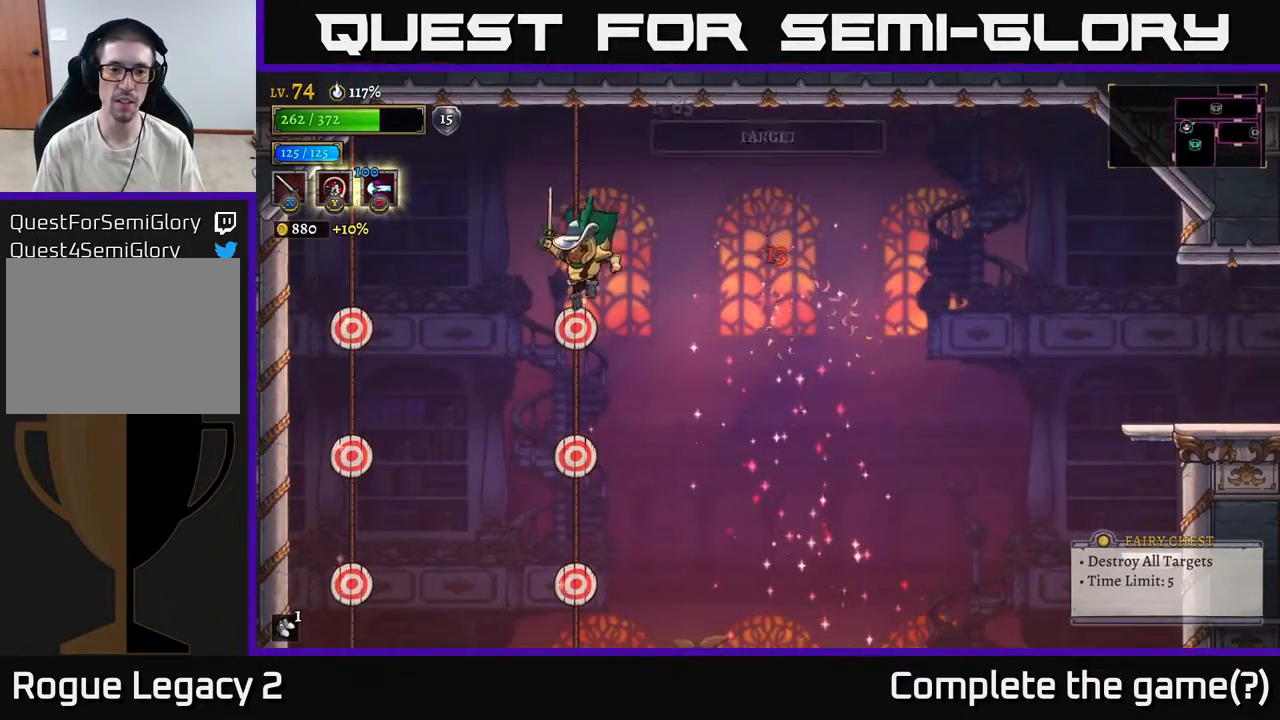
{"buttons": [], "left_stick": "center", "right_stick": "center", "events": [[17, "left_stick", "center"]]}
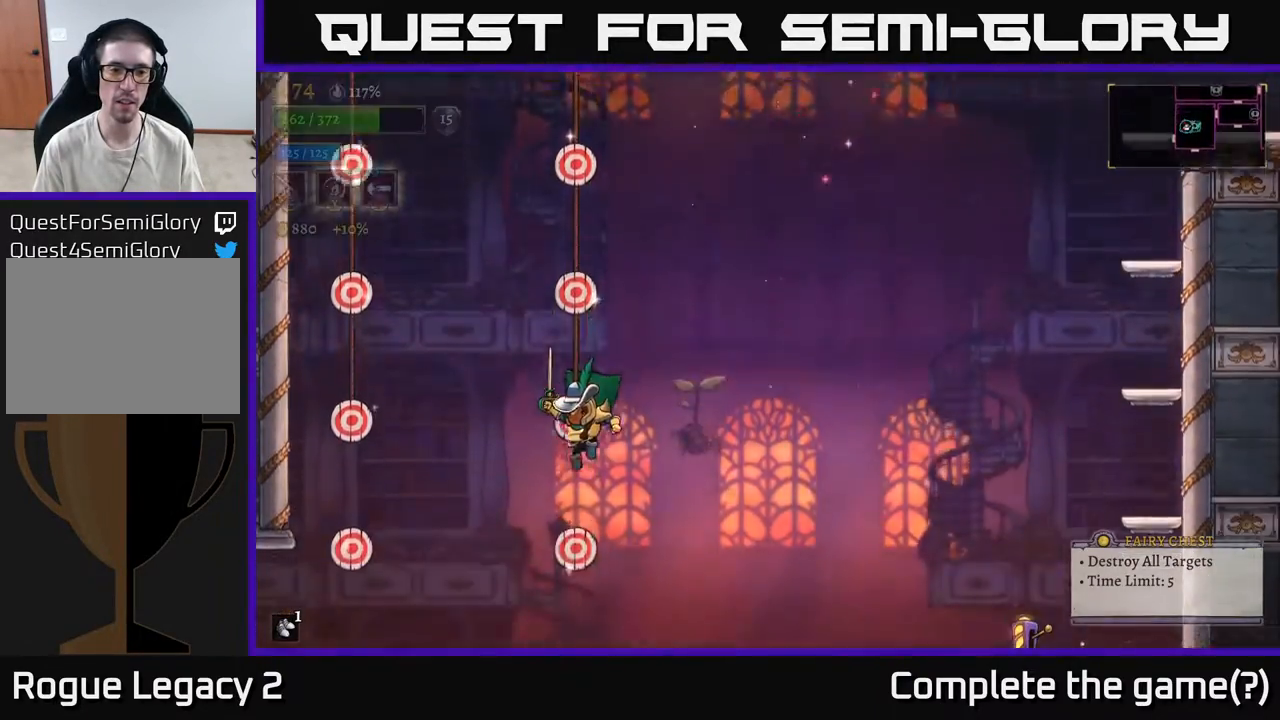
{"buttons": ["L1"], "left_stick": "center", "right_stick": "center", "events": [[83, "L1", "down"], [117, "L2", "down"], [150, "L2", "up"], [217, "L1", "up"], [383, "L1", "down"]]}
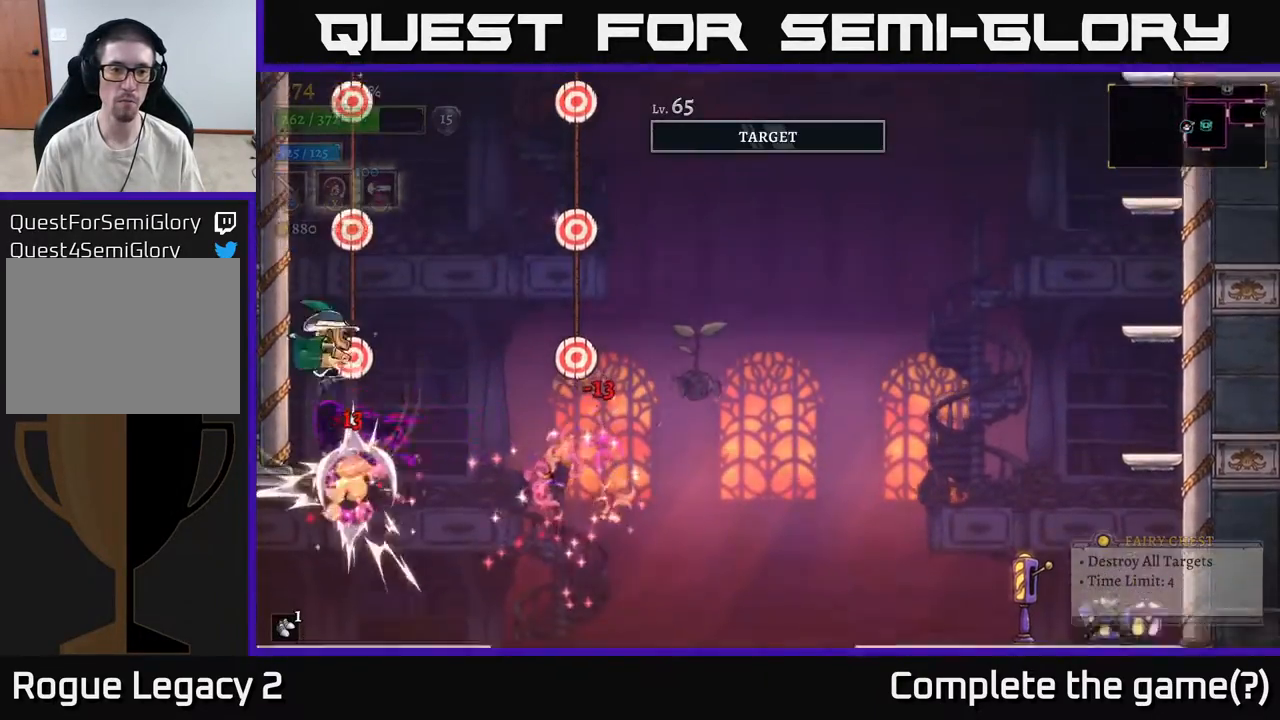
{"buttons": [], "left_stick": "center", "right_stick": "center", "events": [[50, "L1", "up"], [167, "A", "down"], [300, "L1", "down"], [317, "A", "up"], [333, "left_stick", "up"], [450, "left_stick", "center"], [483, "L1", "up"]]}
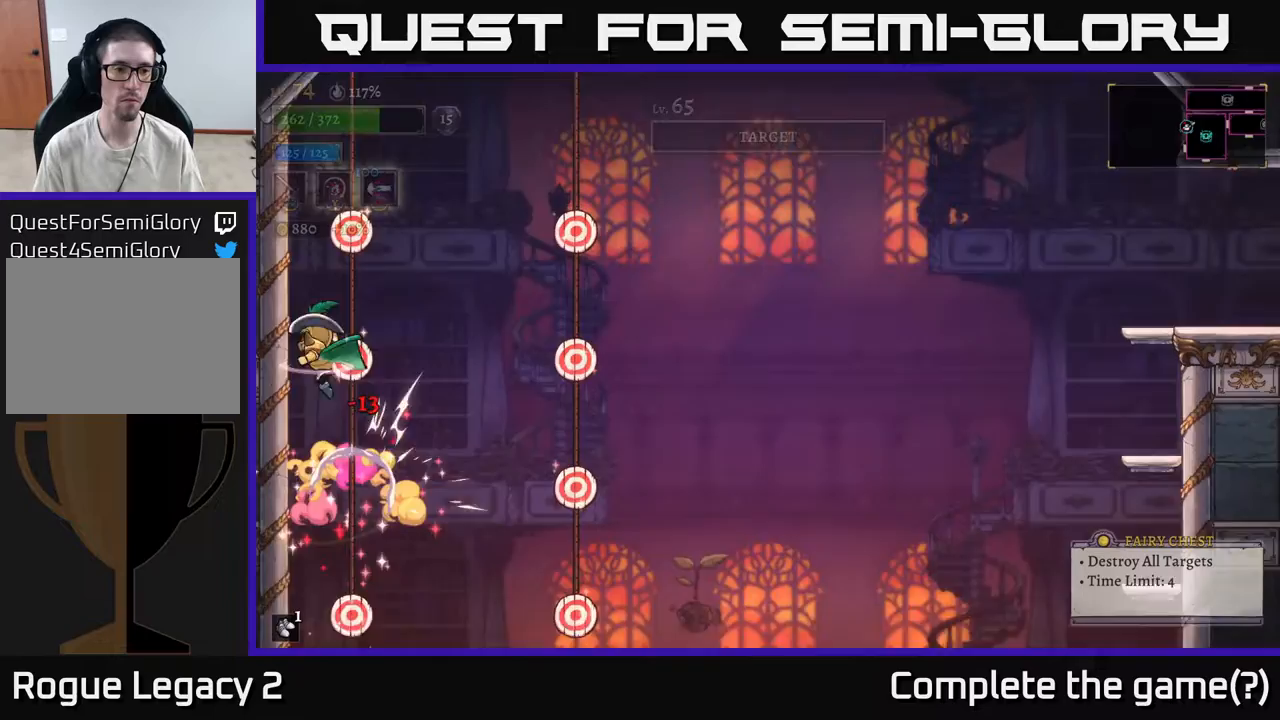
{"buttons": ["L1"], "left_stick": "right", "right_stick": "center", "events": [[117, "L1", "down"], [300, "L1", "up"], [400, "L1", "down"], [450, "left_stick", "right"]]}
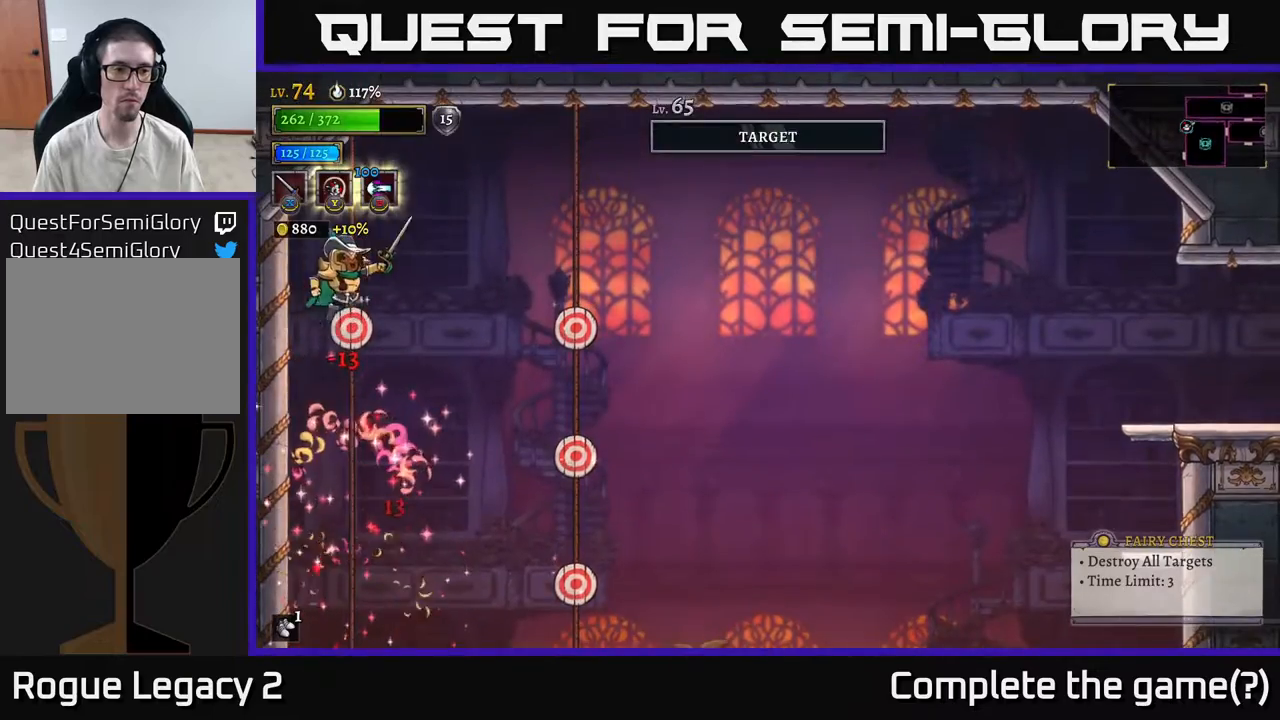
{"buttons": [], "left_stick": "right", "right_stick": "center", "events": [[67, "L1", "up"]]}